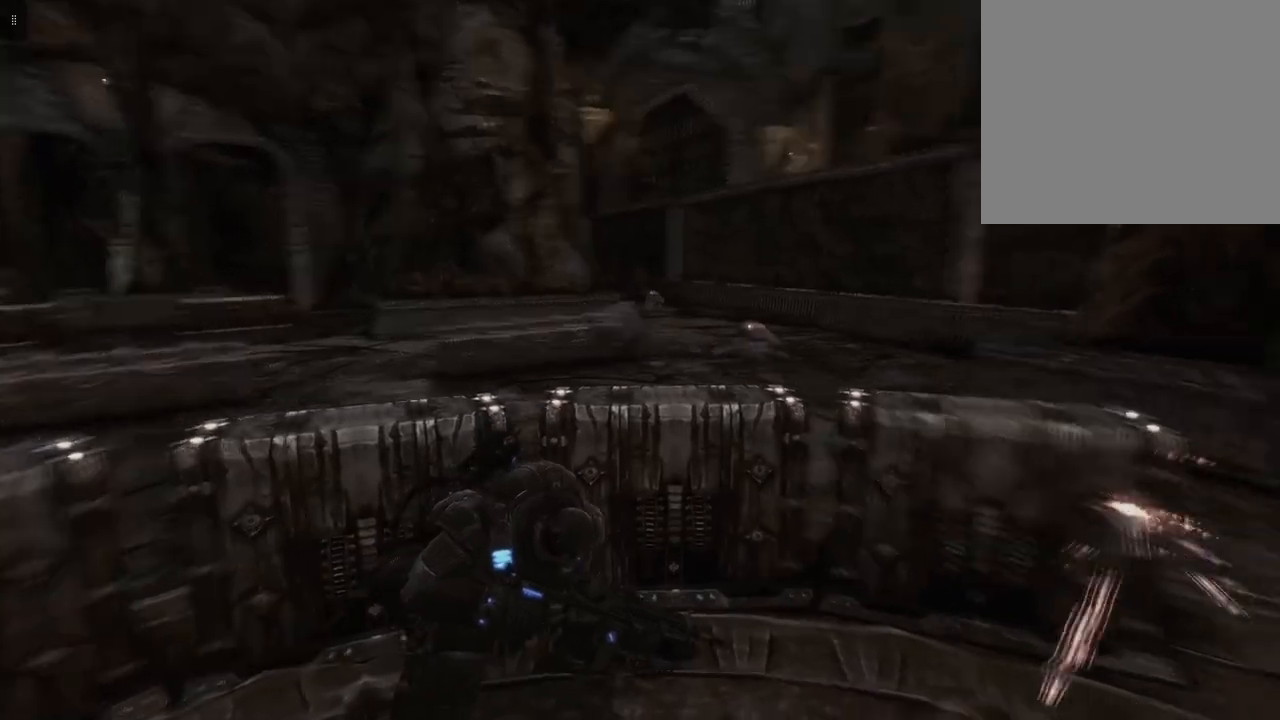
Gameplay with a controller (Xbox layout); each line is a JSON object with the inputs held at the frame after it. "events" lists button and stick changes between this image and that frame as [ms after this image, input, new state], when the widget could be followed in between.
{"buttons": ["R2"], "left_stick": "center", "right_stick": "center", "events": [[17, "right_stick", "center"], [50, "R2", "down"], [250, "right_stick", "right"], [350, "right_stick", "center"]]}
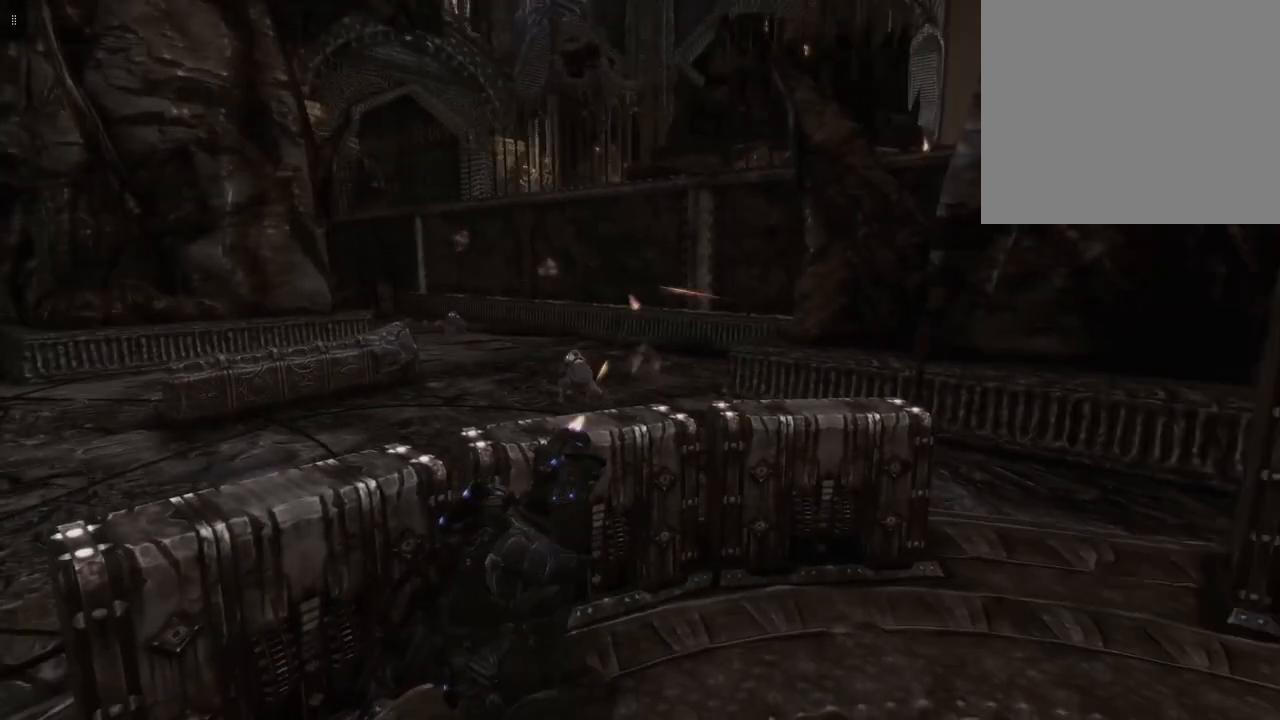
{"buttons": ["R2"], "left_stick": "center", "right_stick": "center", "events": [[233, "right_stick", "down-left"], [433, "right_stick", "center"]]}
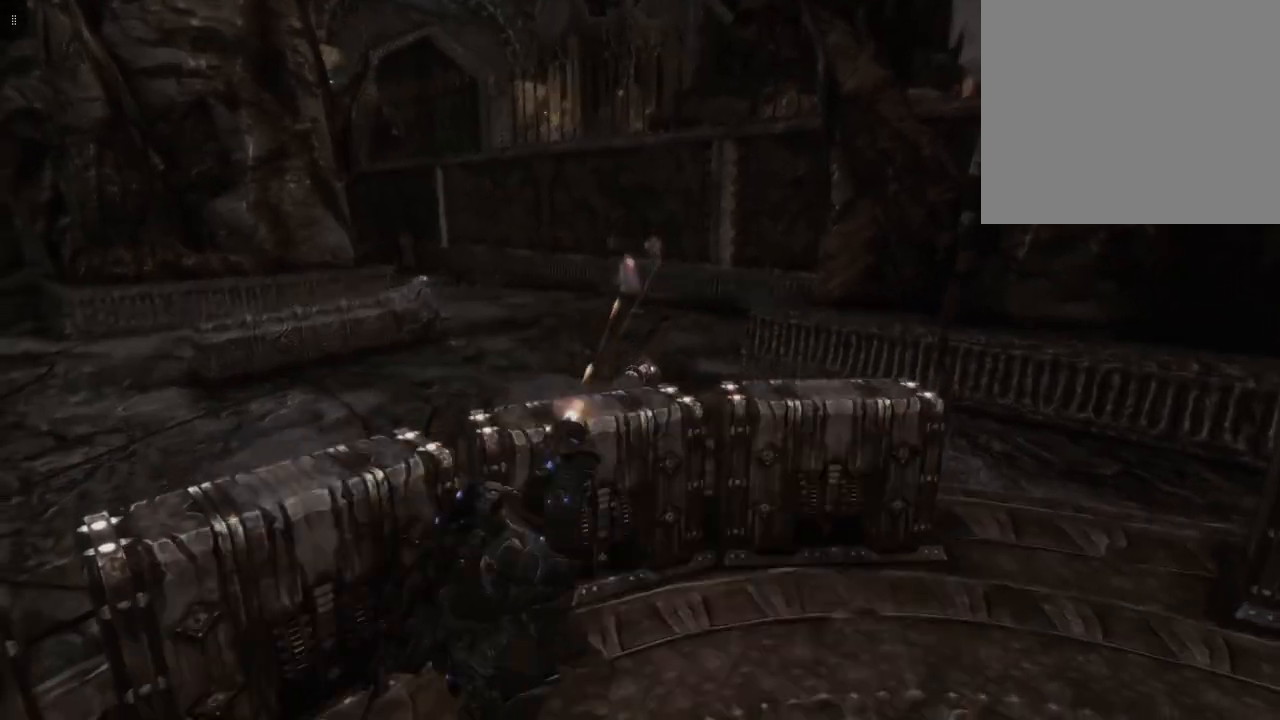
{"buttons": [], "left_stick": "center", "right_stick": "center", "events": [[267, "R2", "up"]]}
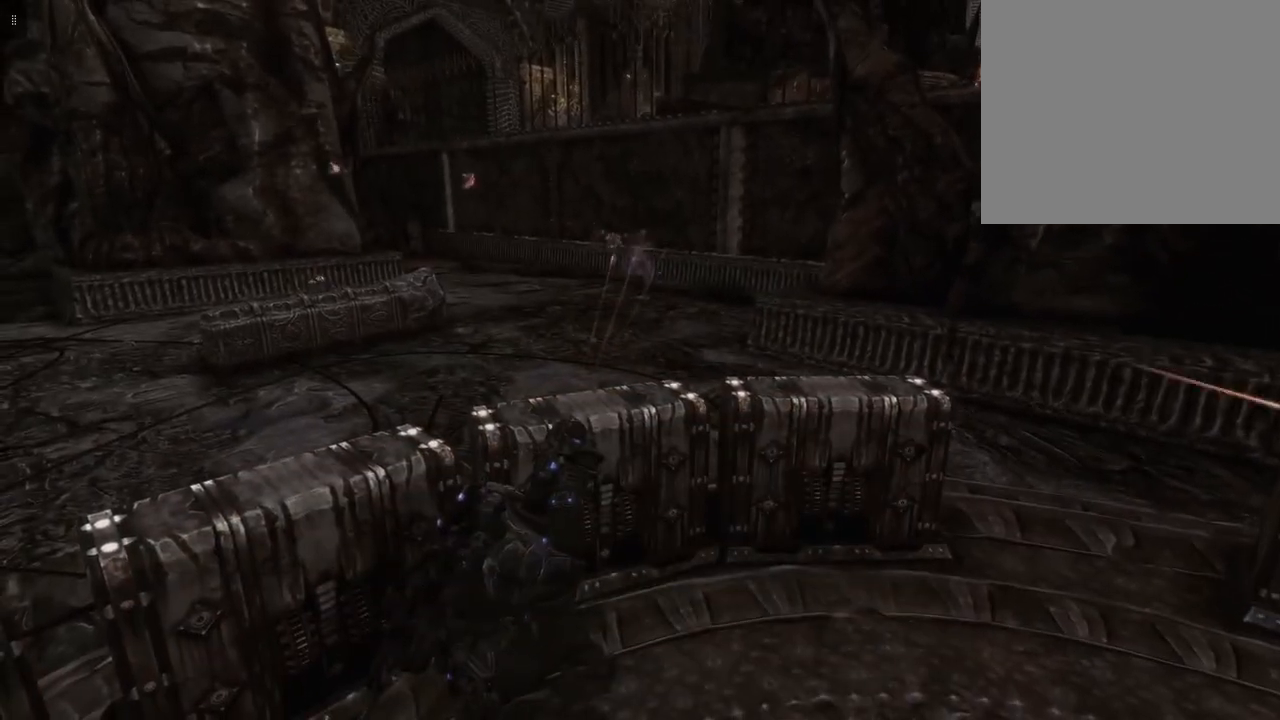
{"buttons": [], "left_stick": "center", "right_stick": "center", "events": []}
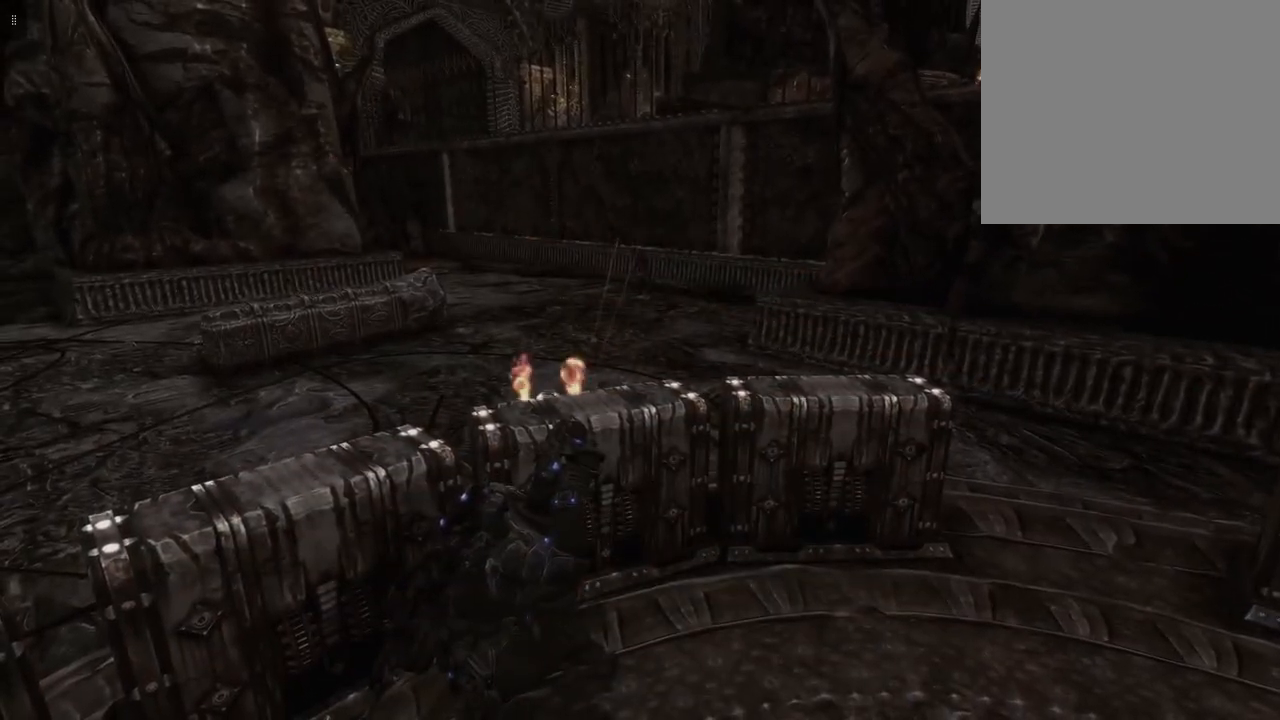
{"buttons": [], "left_stick": "center", "right_stick": "center", "events": []}
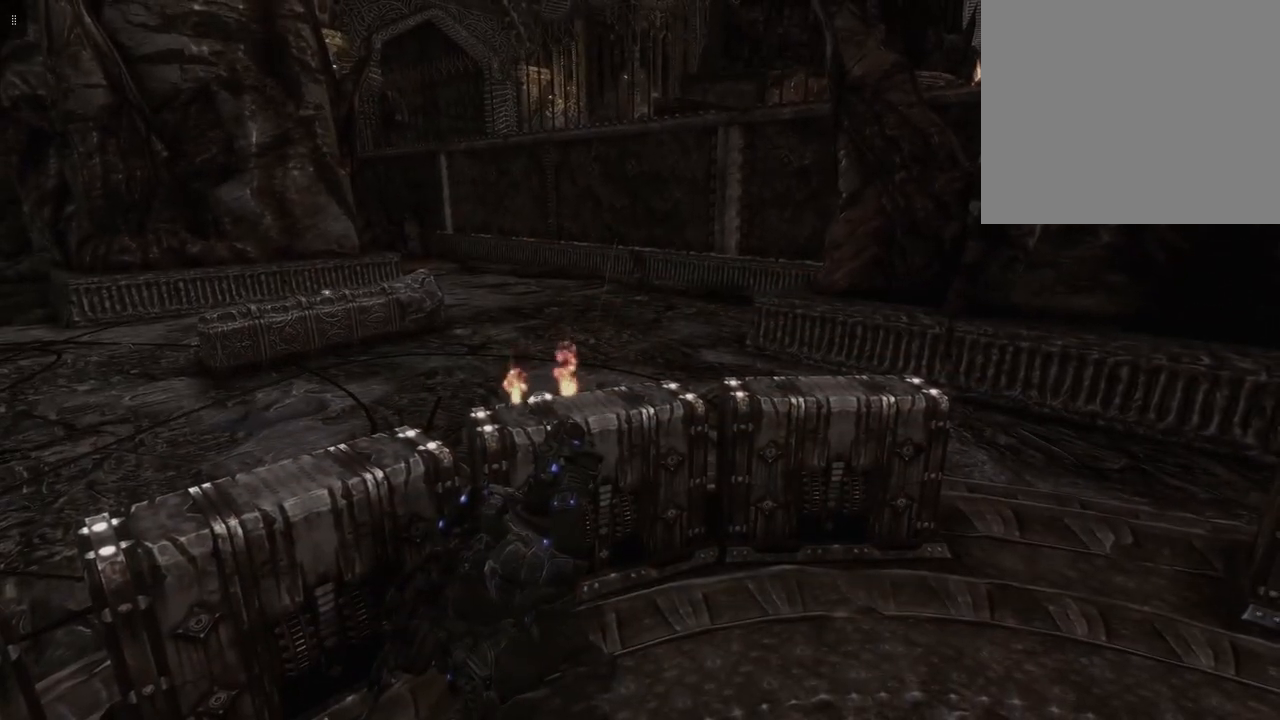
{"buttons": [], "left_stick": "center", "right_stick": "center", "events": []}
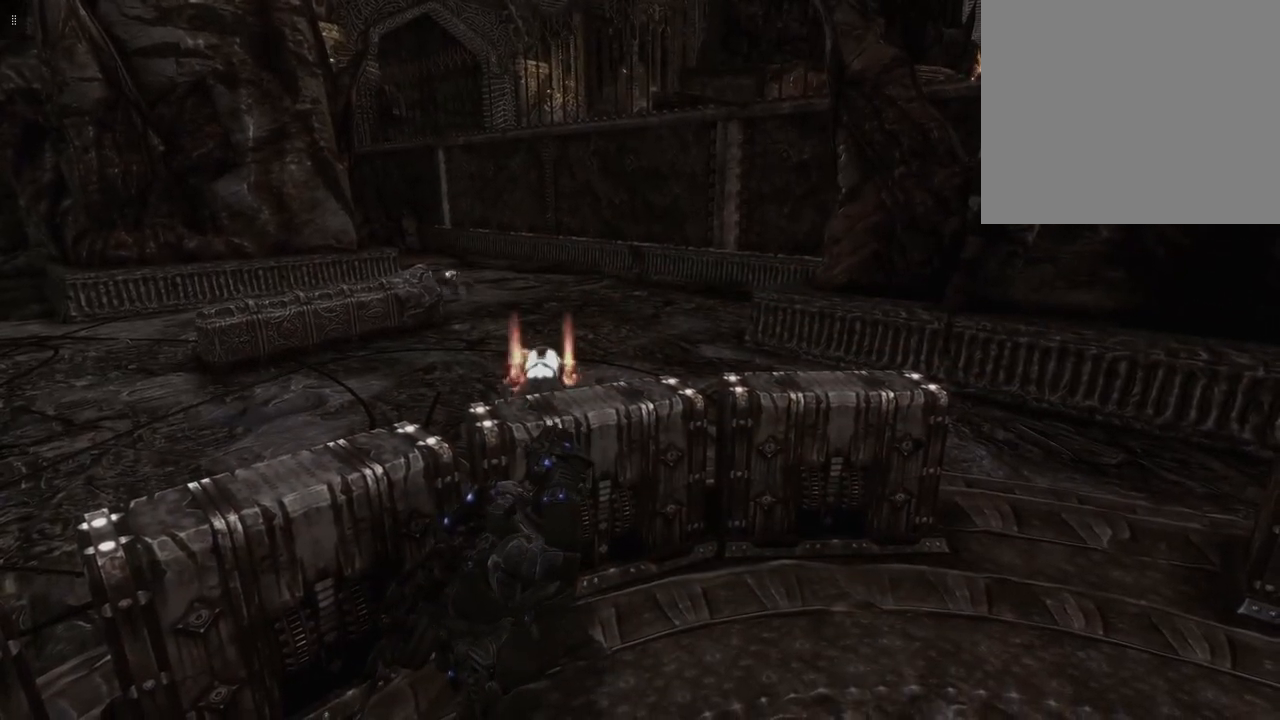
{"buttons": [], "left_stick": "center", "right_stick": "center", "events": []}
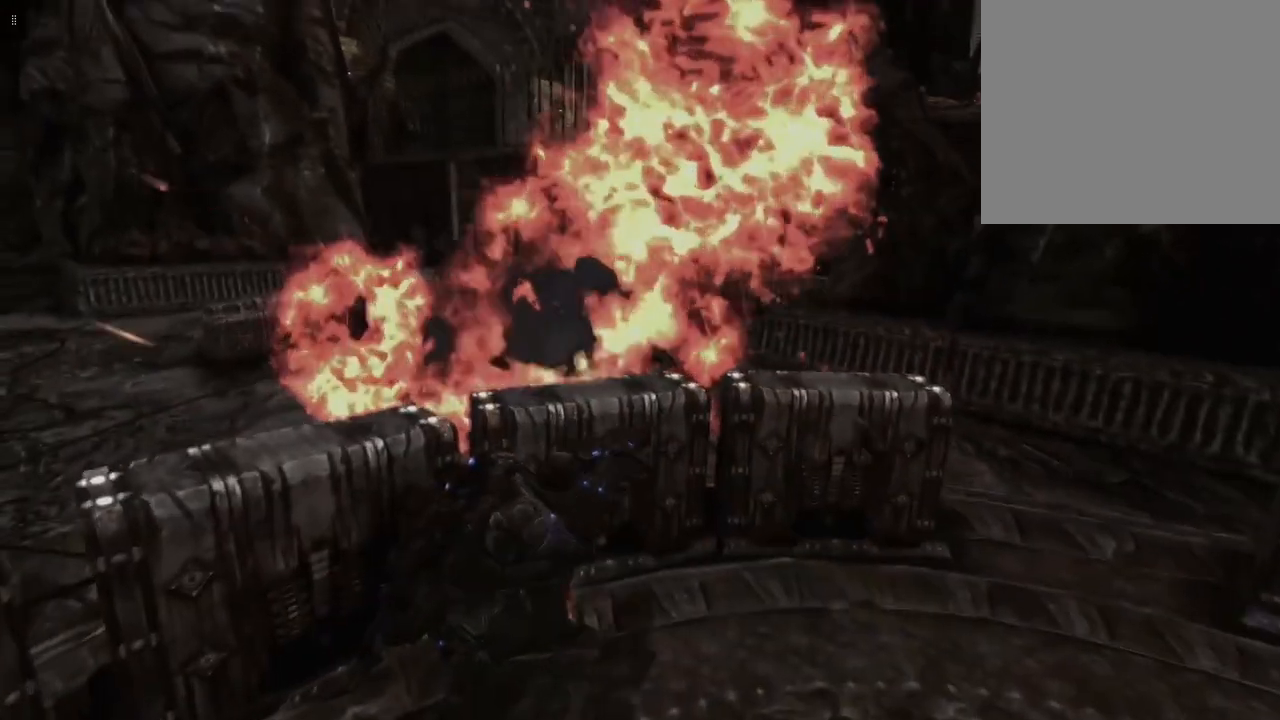
{"buttons": [], "left_stick": "left", "right_stick": "left", "events": [[300, "right_stick", "left"], [383, "left_stick", "left"]]}
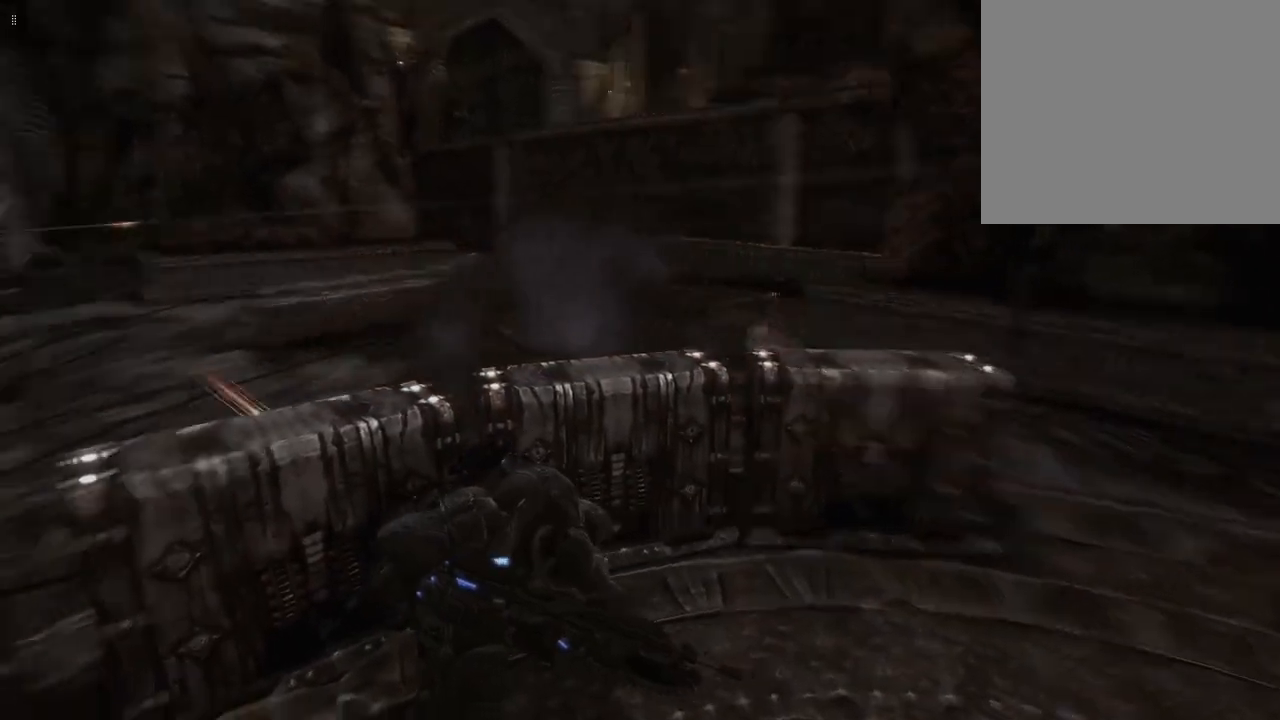
{"buttons": [], "left_stick": "center", "right_stick": "center", "events": [[50, "right_stick", "up-left"], [167, "right_stick", "center"], [500, "left_stick", "center"]]}
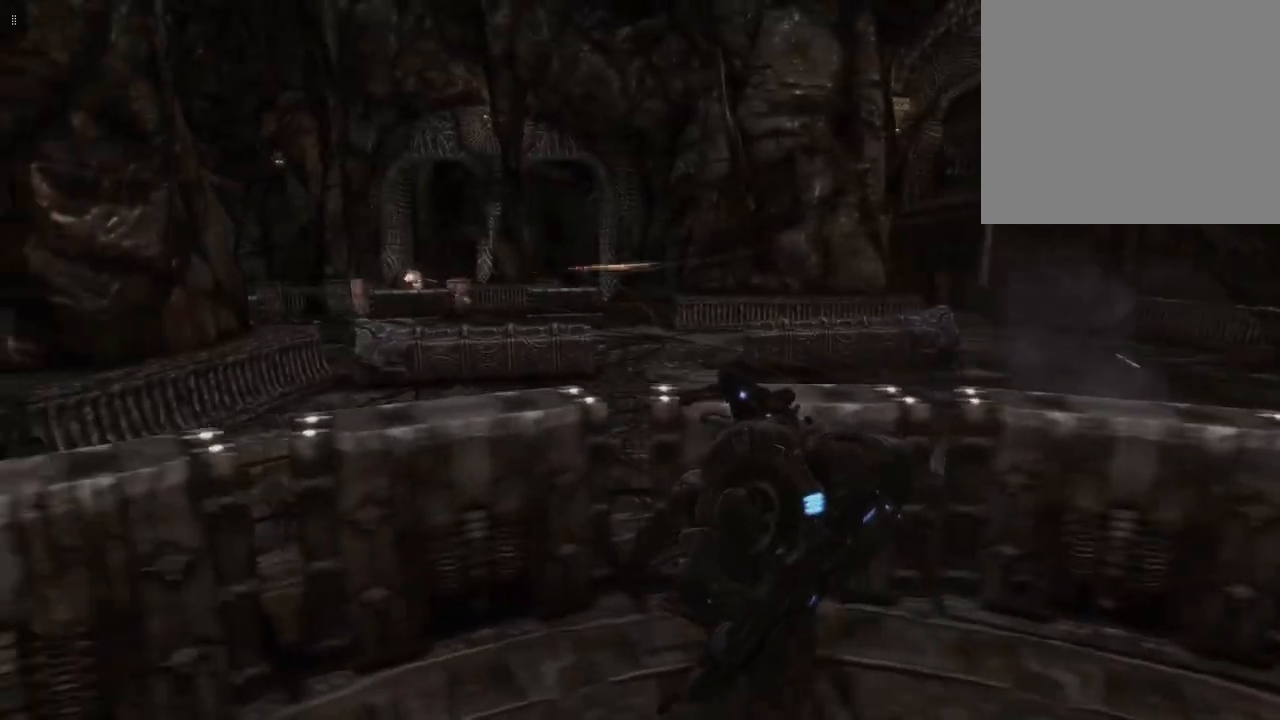
{"buttons": [], "left_stick": "center", "right_stick": "center", "events": [[67, "right_stick", "up"], [133, "right_stick", "up-left"], [300, "right_stick", "center"]]}
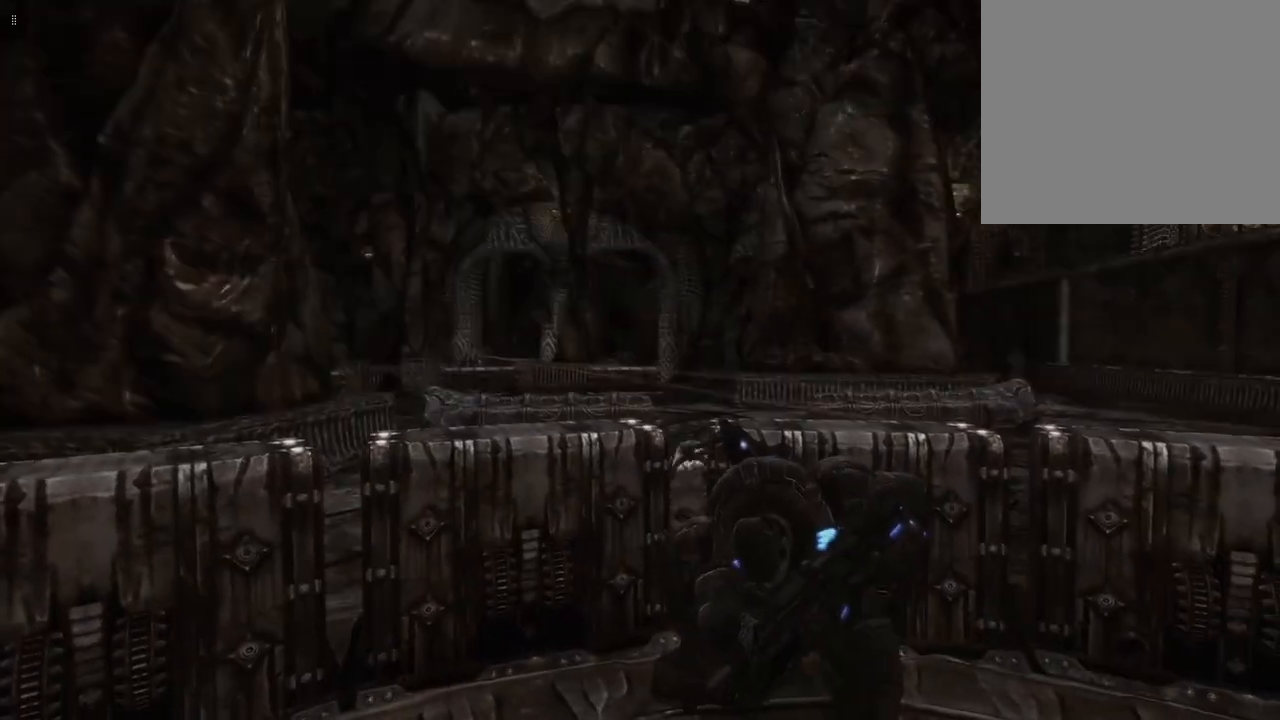
{"buttons": [], "left_stick": "center", "right_stick": "center", "events": [[100, "right_stick", "left"], [267, "right_stick", "center"]]}
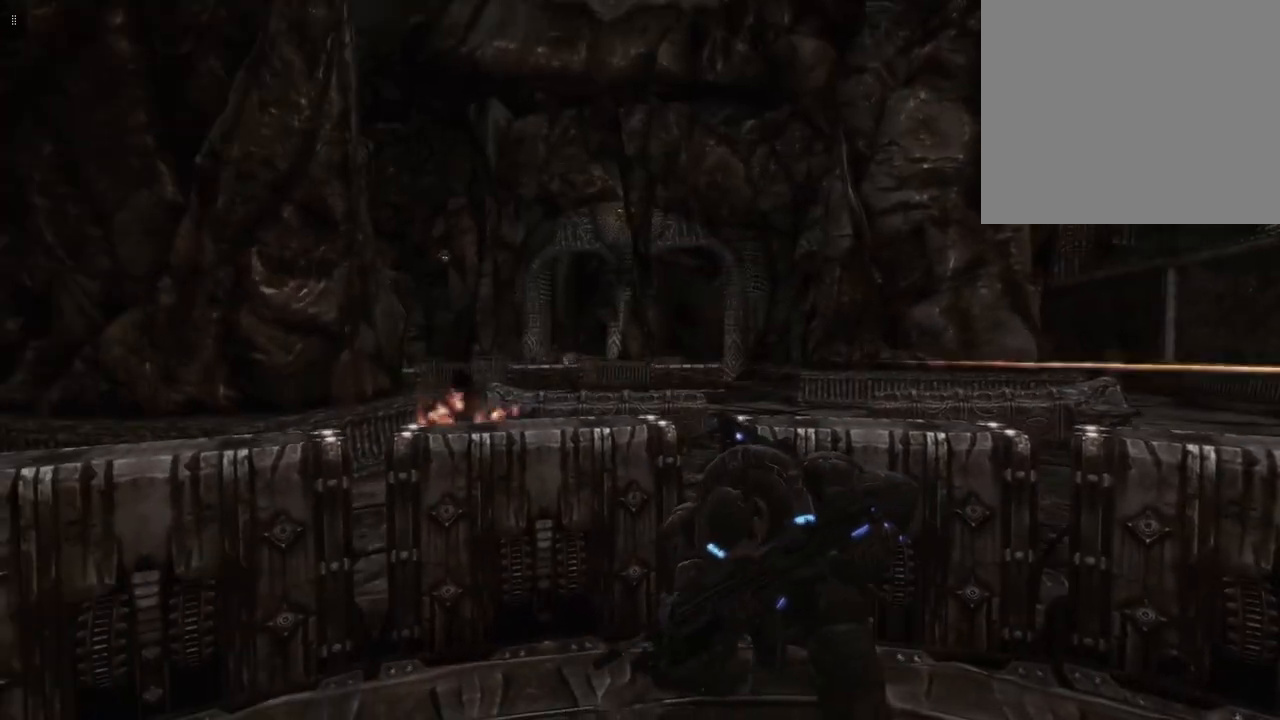
{"buttons": [], "left_stick": "center", "right_stick": "center", "events": [[133, "right_stick", "down-left"], [267, "right_stick", "center"]]}
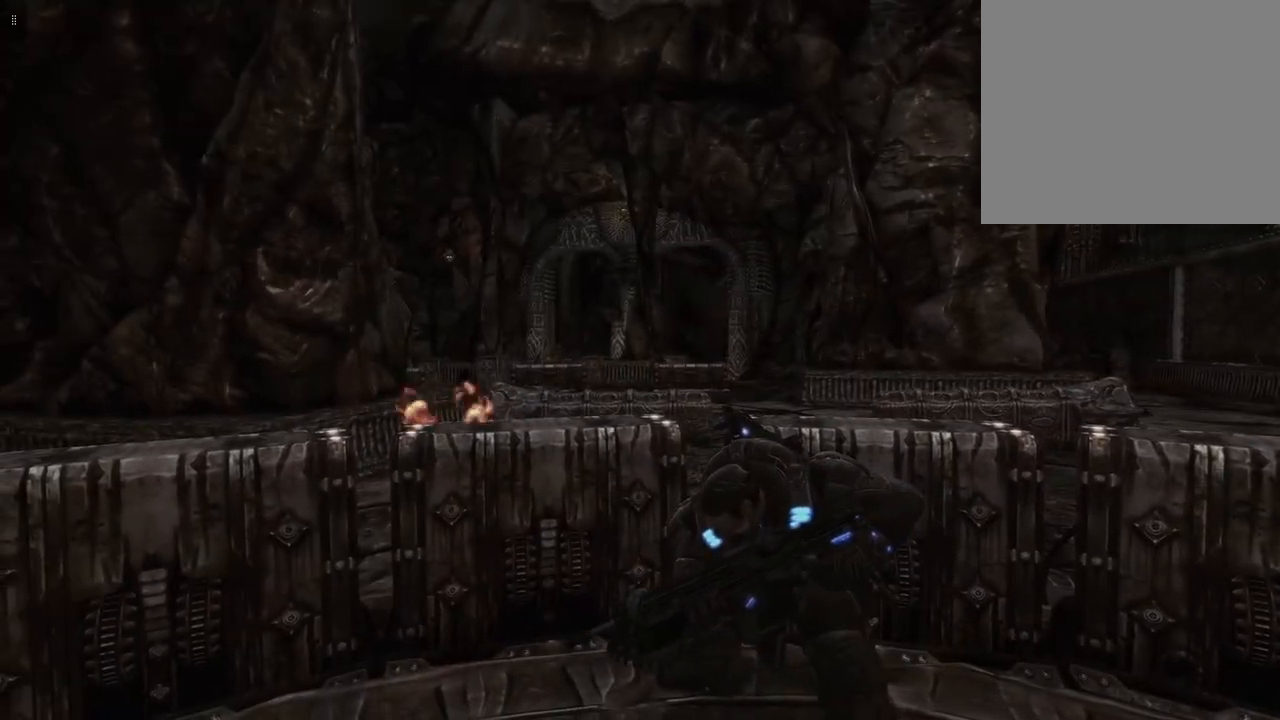
{"buttons": [], "left_stick": "center", "right_stick": "center", "events": []}
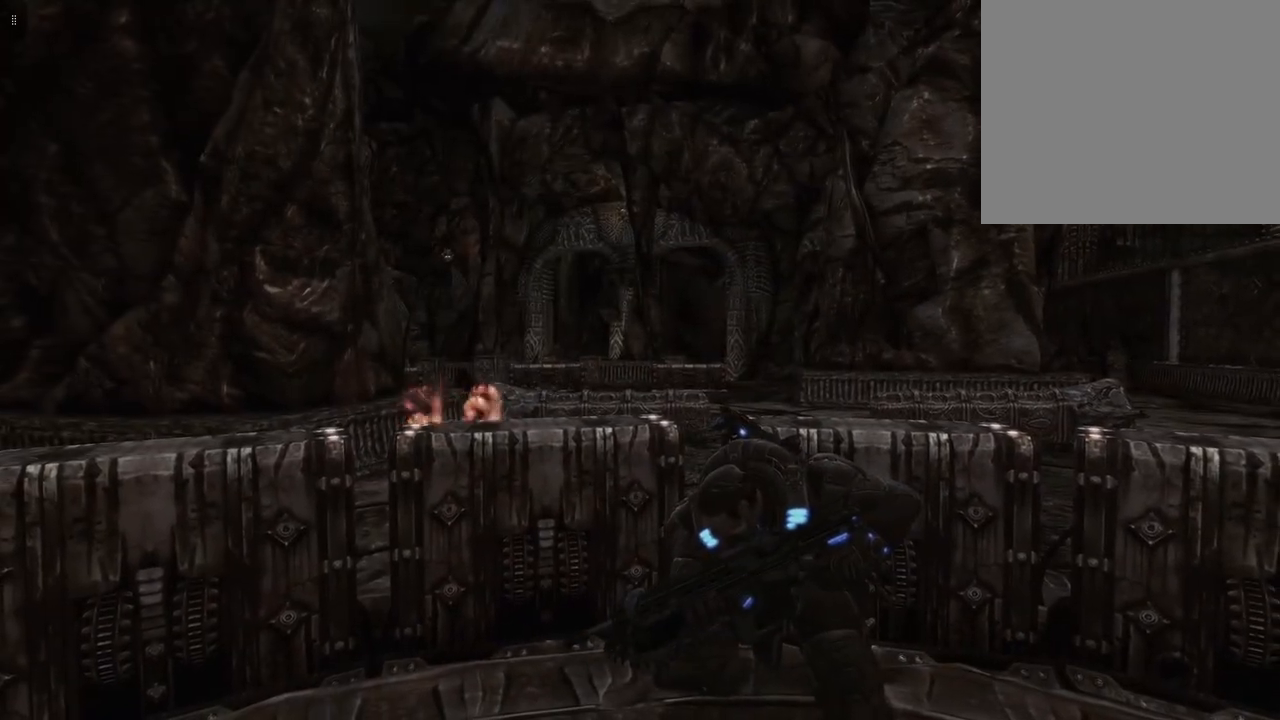
{"buttons": [], "left_stick": "center", "right_stick": "center", "events": []}
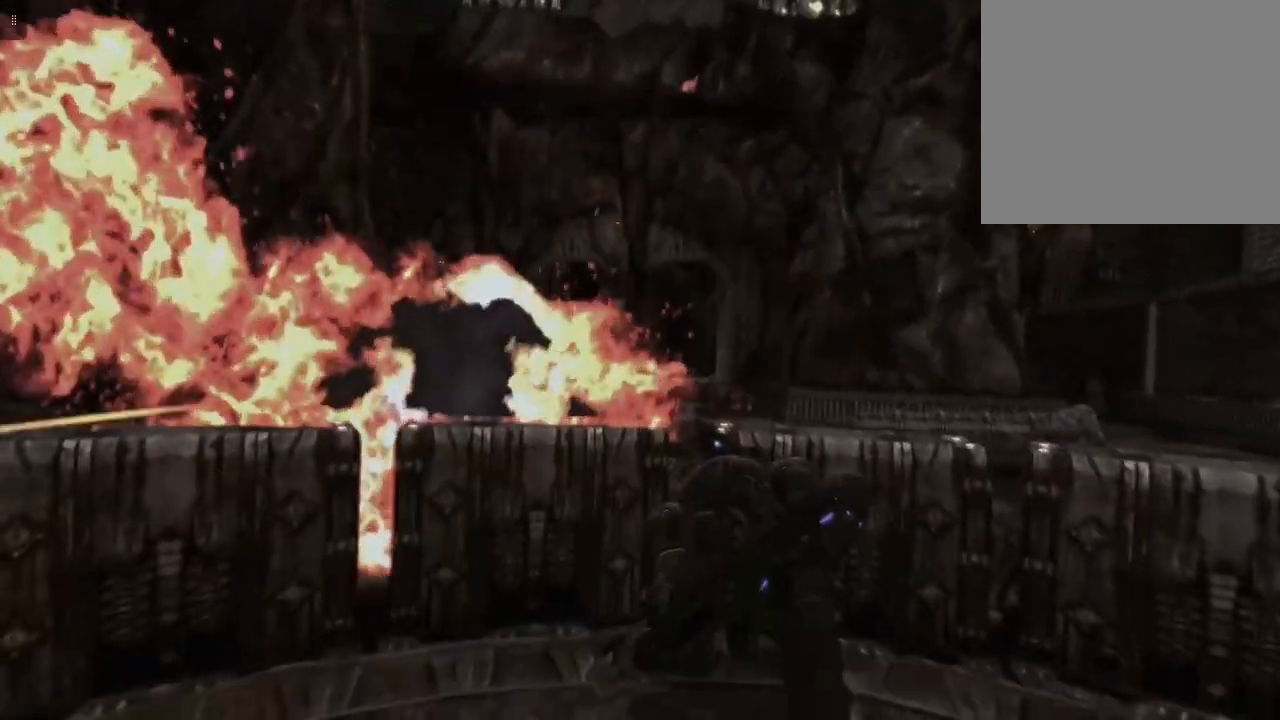
{"buttons": [], "left_stick": "center", "right_stick": "center", "events": []}
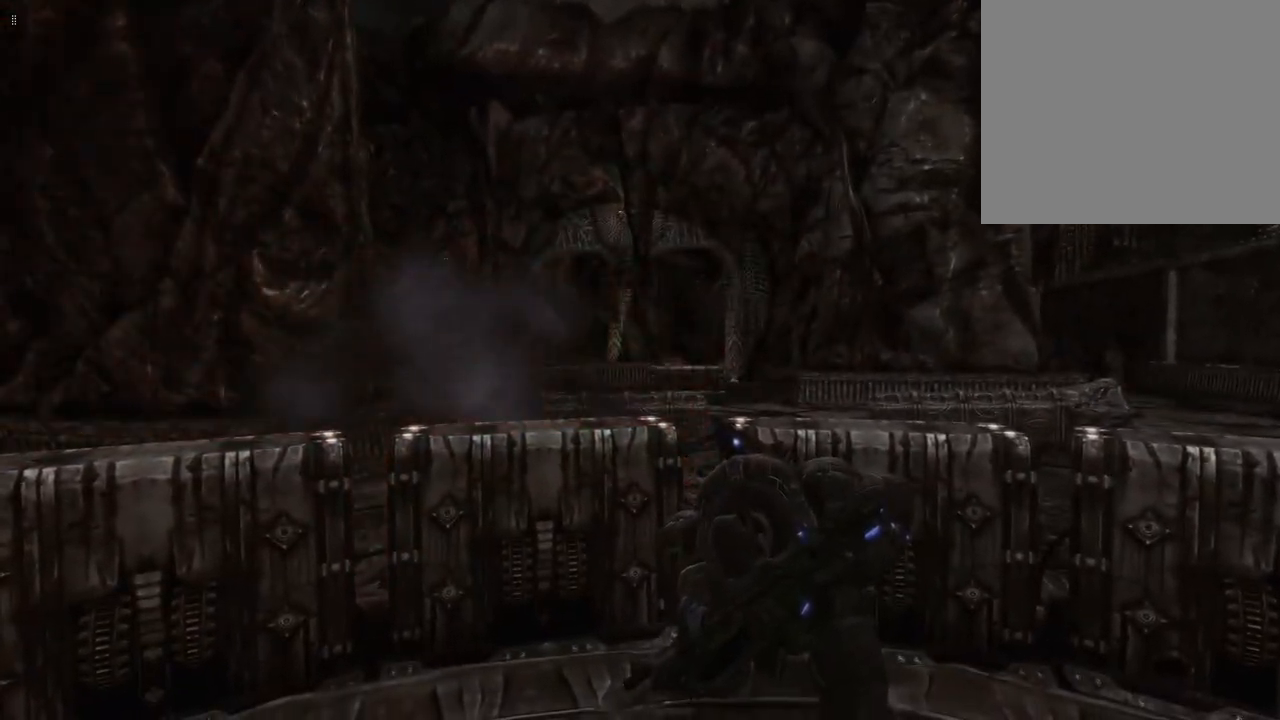
{"buttons": ["L2"], "left_stick": "center", "right_stick": "down-right", "events": [[117, "L2", "down"], [400, "right_stick", "down-right"]]}
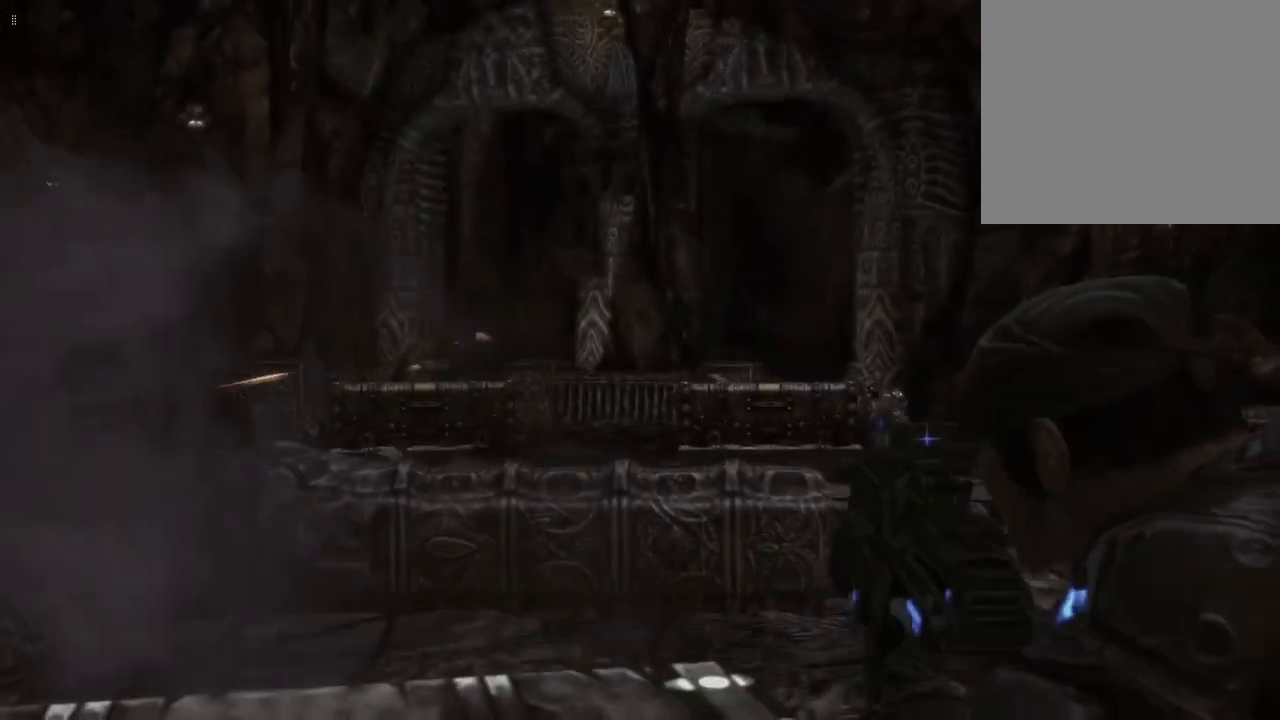
{"buttons": ["L2"], "left_stick": "center", "right_stick": "center", "events": [[100, "right_stick", "center"], [233, "right_stick", "right"], [283, "right_stick", "down-right"], [400, "right_stick", "center"]]}
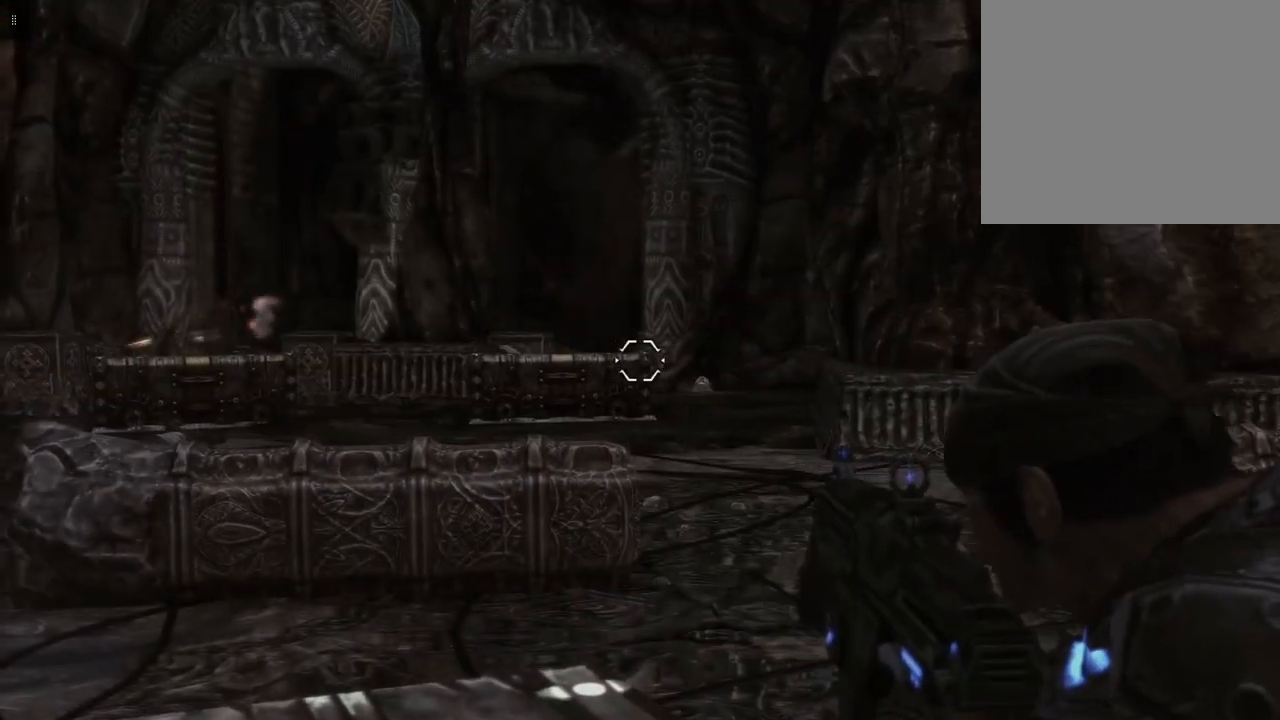
{"buttons": ["L2"], "left_stick": "center", "right_stick": "center", "events": [[100, "R2", "down"], [250, "right_stick", "right"], [383, "right_stick", "center"], [483, "R2", "up"]]}
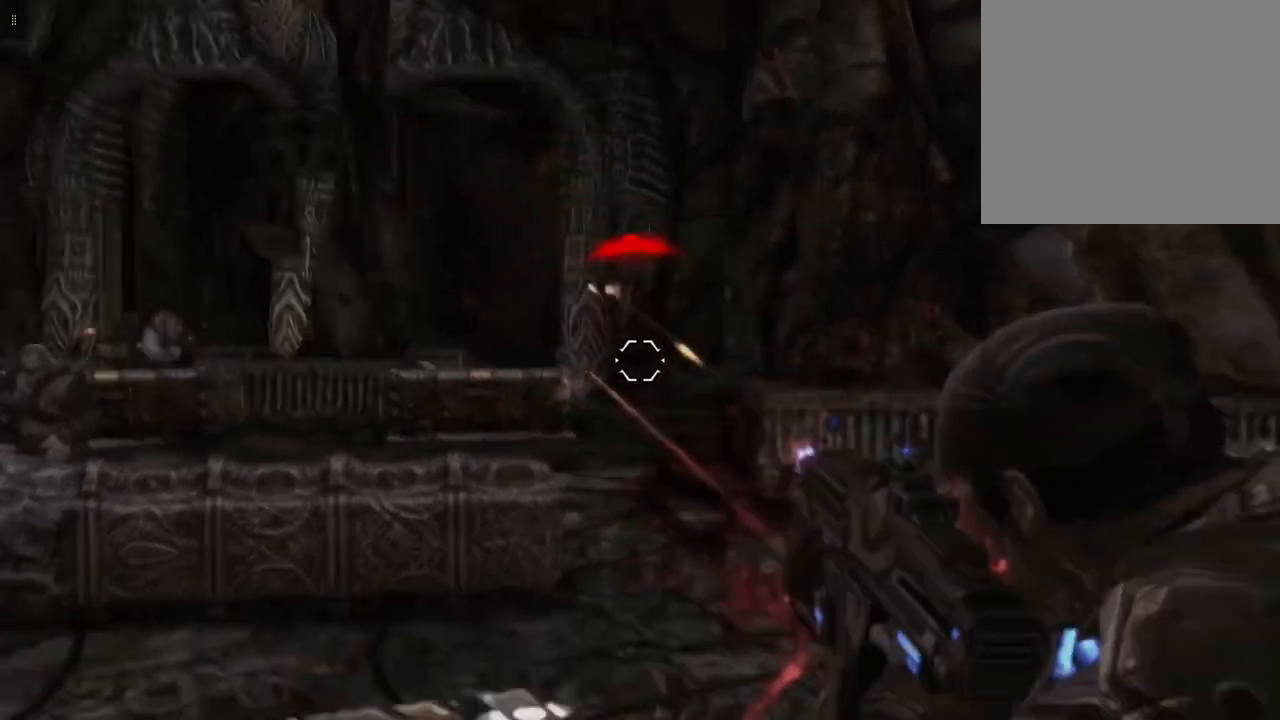
{"buttons": ["L2", "R2"], "left_stick": "center", "right_stick": "left", "events": [[100, "right_stick", "down-left"], [150, "right_stick", "left"], [250, "right_stick", "center"], [317, "R2", "down"], [467, "right_stick", "left"]]}
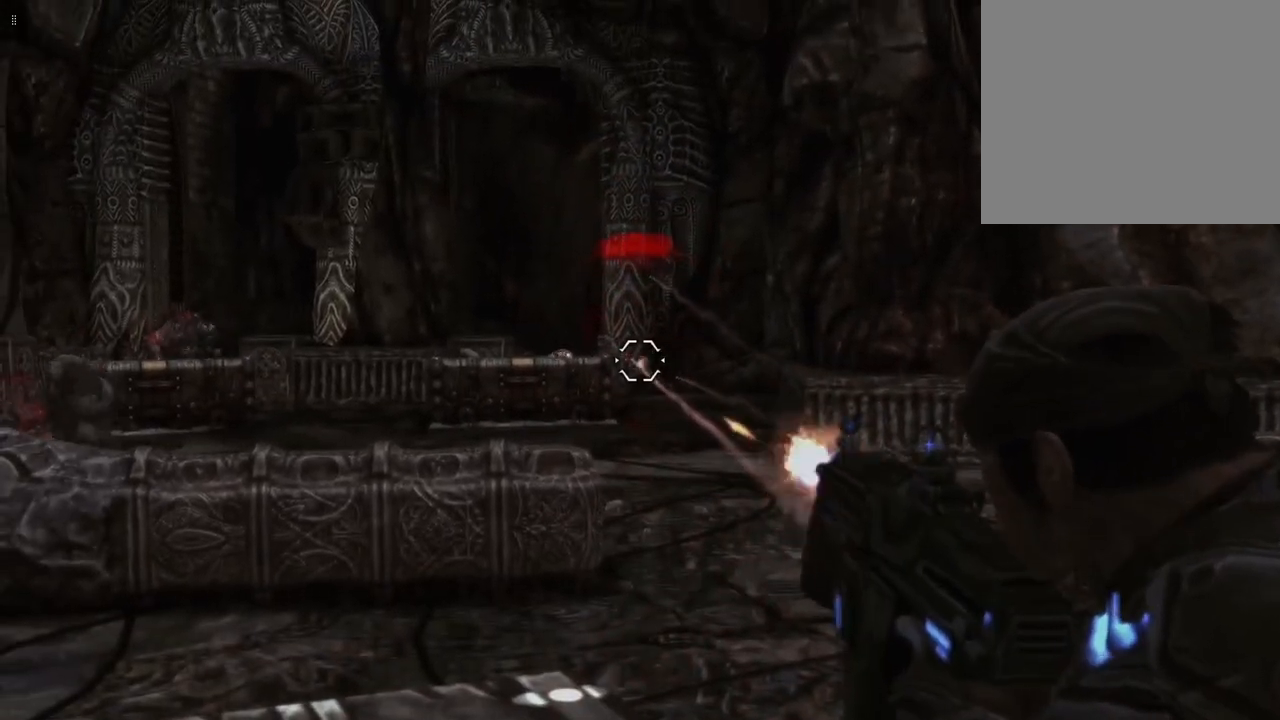
{"buttons": ["L2"], "left_stick": "center", "right_stick": "left", "events": [[167, "right_stick", "center"], [317, "right_stick", "left"], [500, "R2", "up"]]}
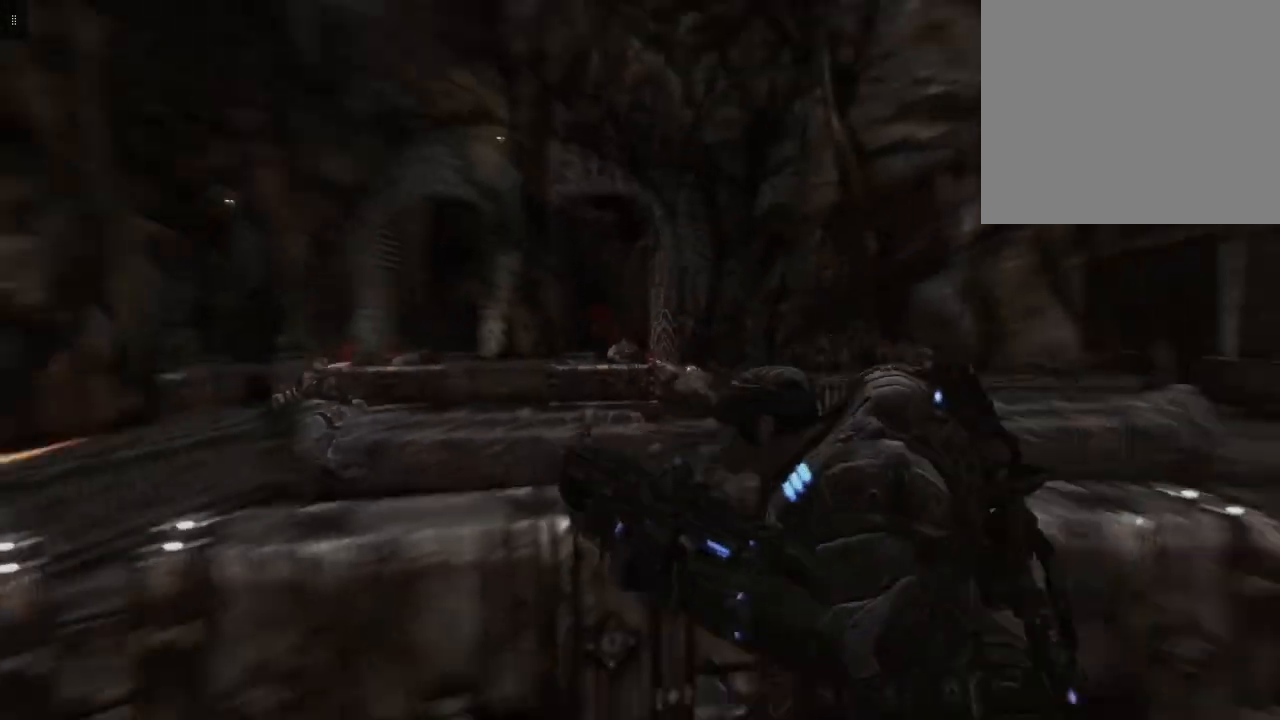
{"buttons": [], "left_stick": "center", "right_stick": "center", "events": [[33, "right_stick", "center"], [117, "L2", "up"]]}
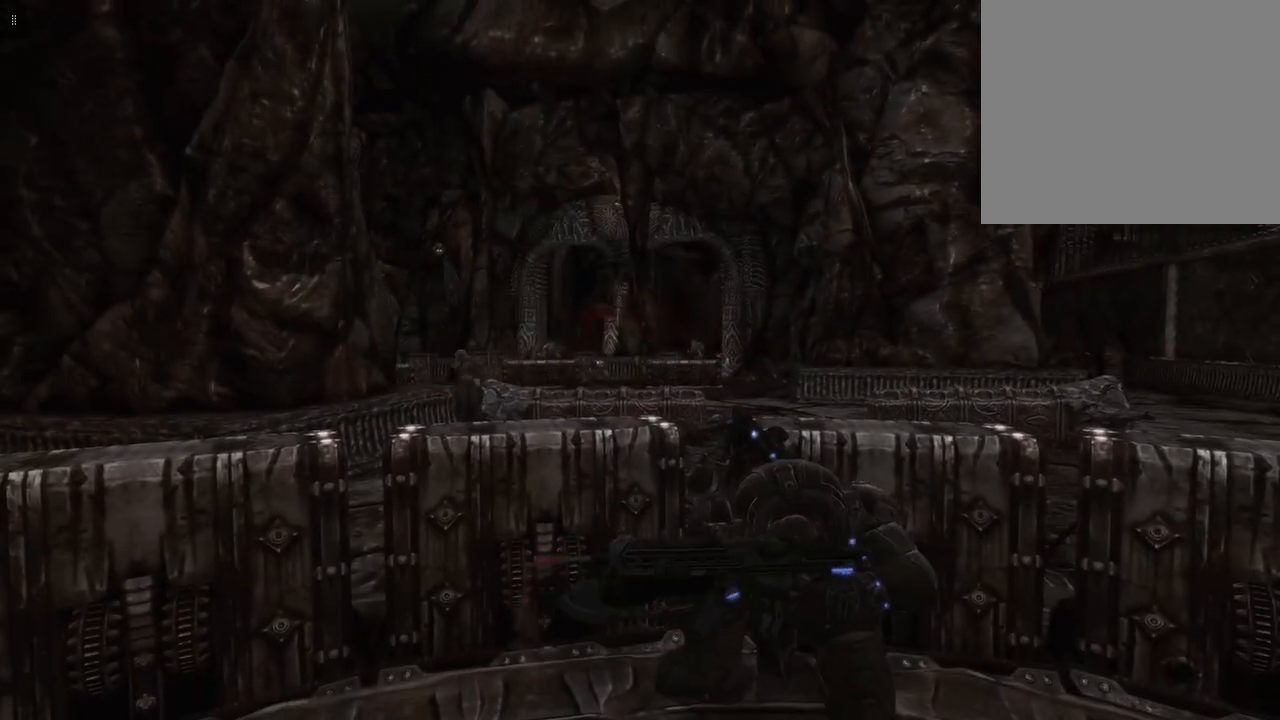
{"buttons": [], "left_stick": "center", "right_stick": "center", "events": [[117, "R1", "down"], [233, "R1", "up"]]}
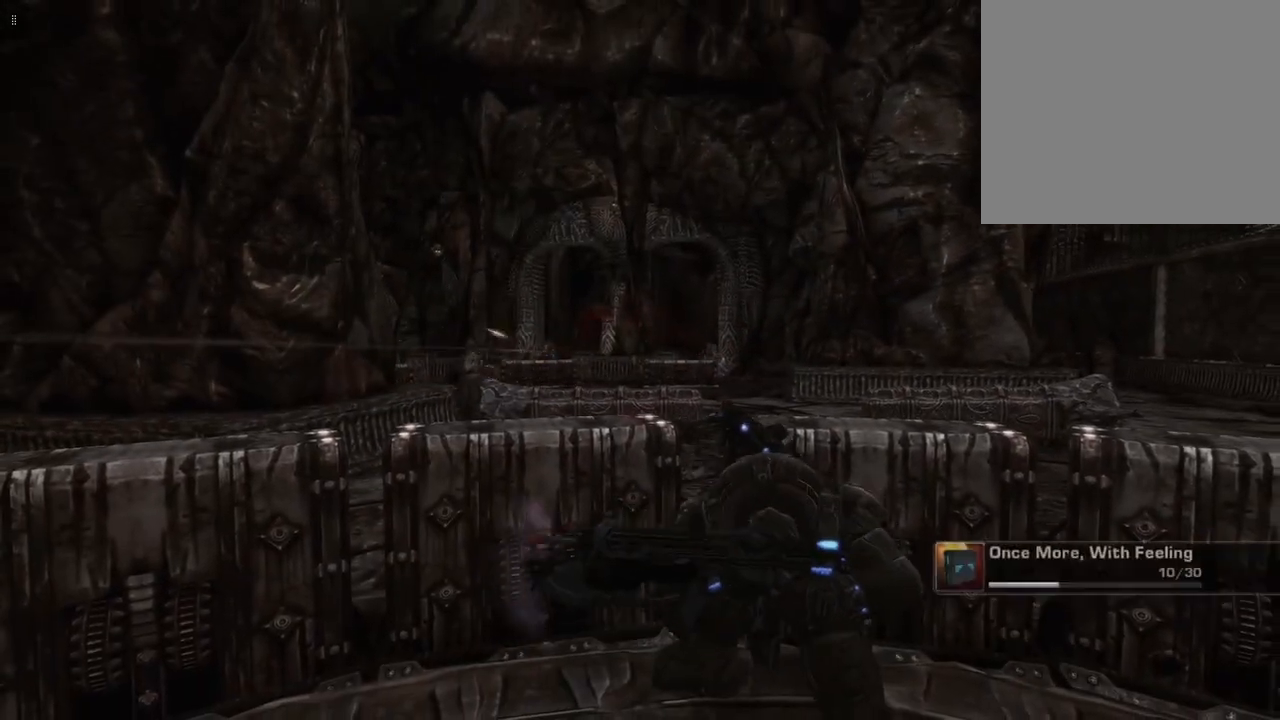
{"buttons": [], "left_stick": "center", "right_stick": "center", "events": []}
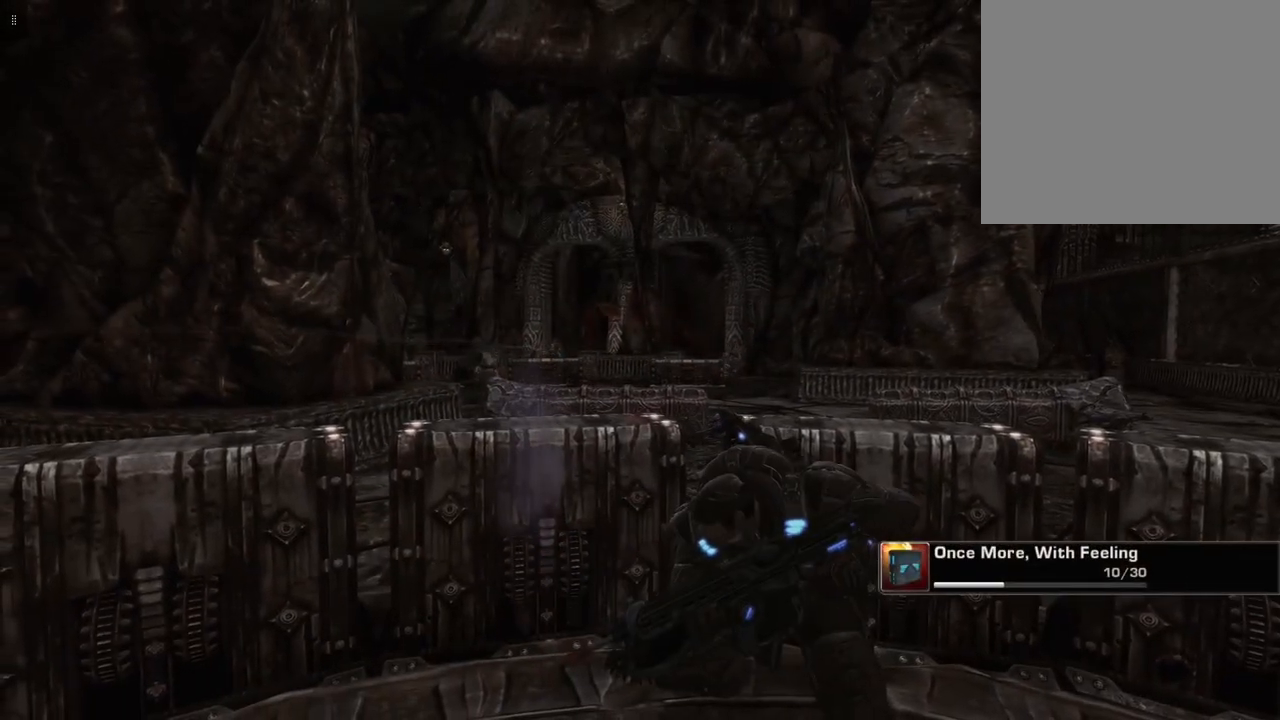
{"buttons": [], "left_stick": "center", "right_stick": "center", "events": [[17, "left_stick", "right"], [150, "left_stick", "center"]]}
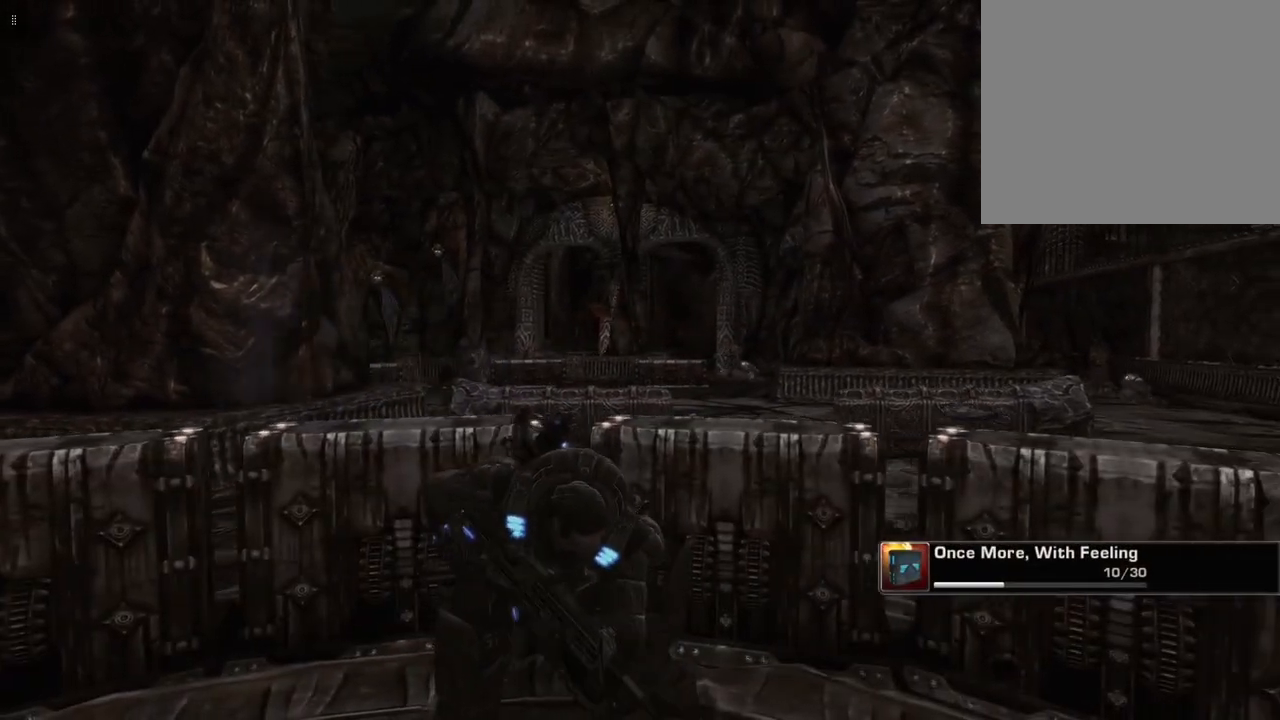
{"buttons": ["L2"], "left_stick": "center", "right_stick": "down-right", "events": [[100, "L2", "down"], [267, "right_stick", "down-right"]]}
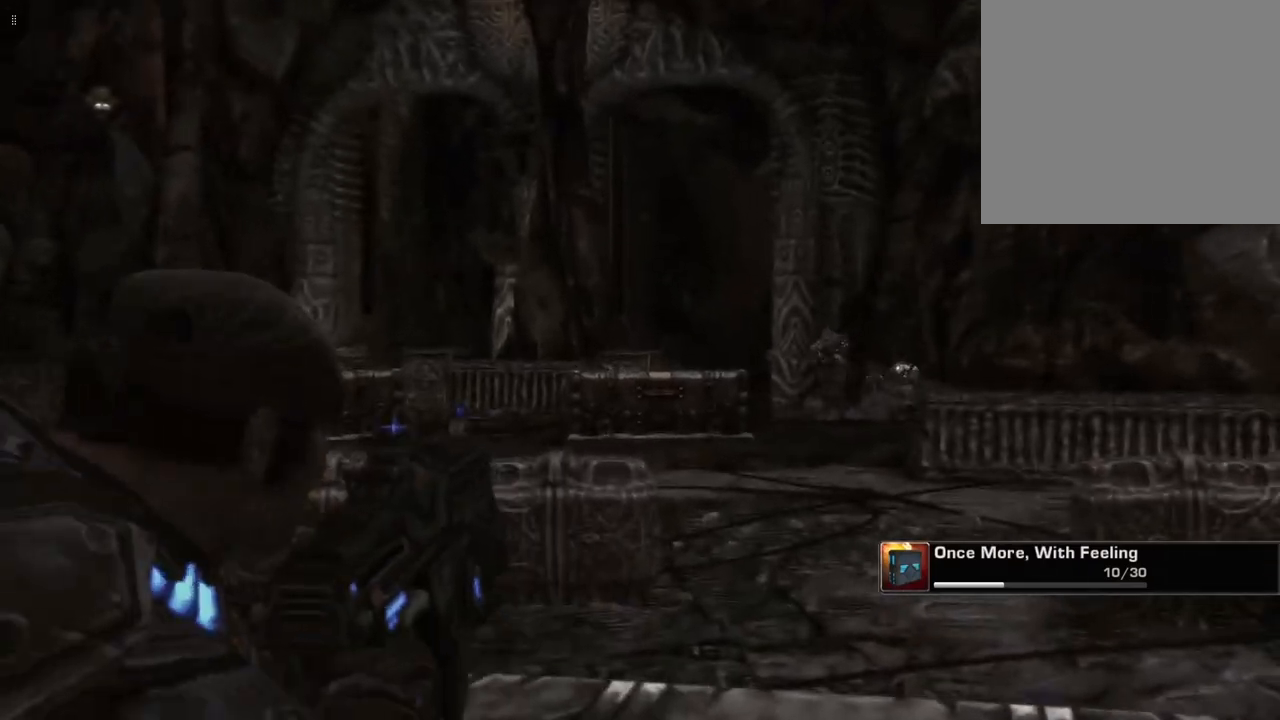
{"buttons": [], "left_stick": "center", "right_stick": "center", "events": [[83, "right_stick", "right"], [383, "right_stick", "center"], [433, "L2", "up"]]}
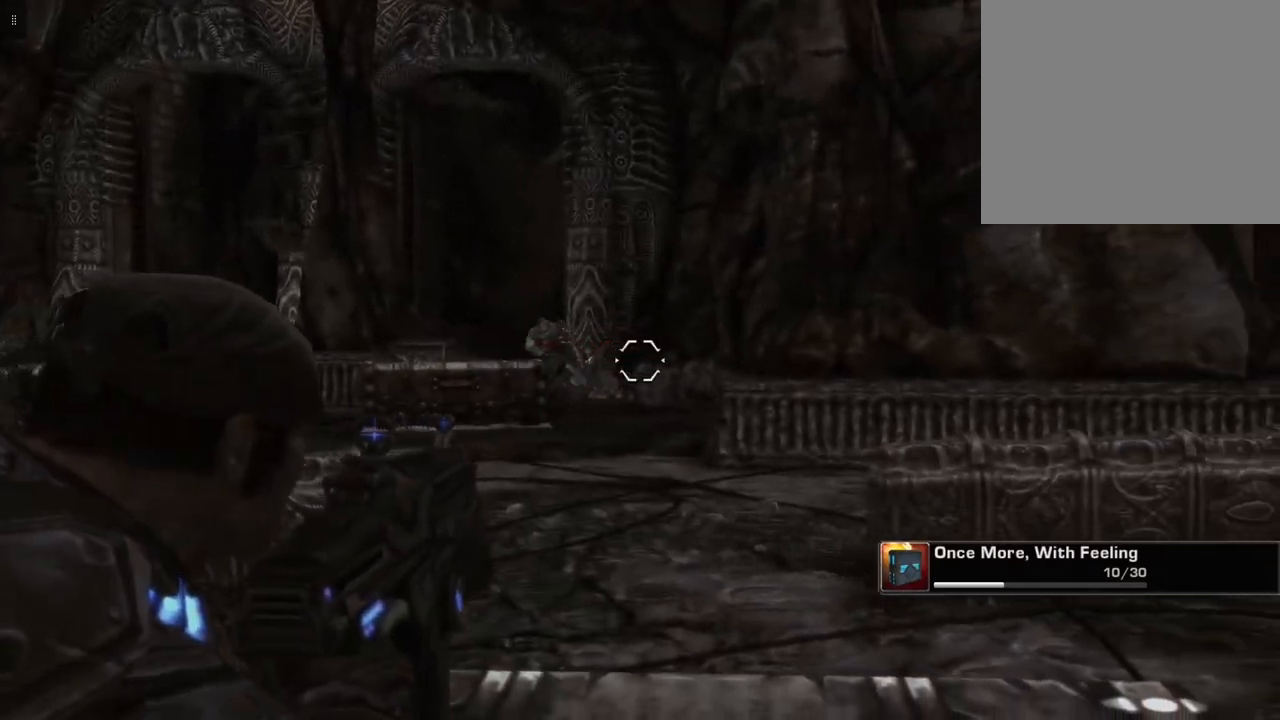
{"buttons": [], "left_stick": "center", "right_stick": "center", "events": []}